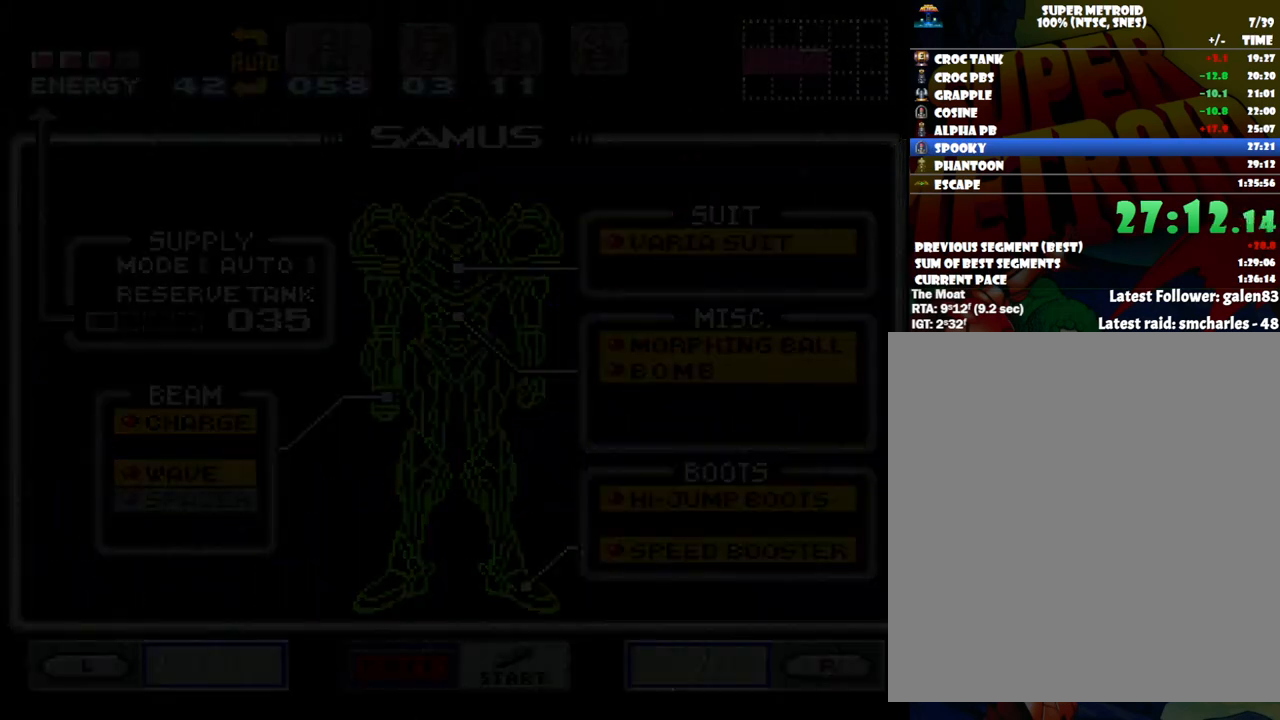
Gameplay with a controller (Nintendo layout); each line is a JSON object with the inputs held at the frame after it. "events" lists button and stick changes between this image and that frame as [ms after this image, input, new state], when the widget could be followed in between. Not read: L3 R3.
{"buttons": [], "events": []}
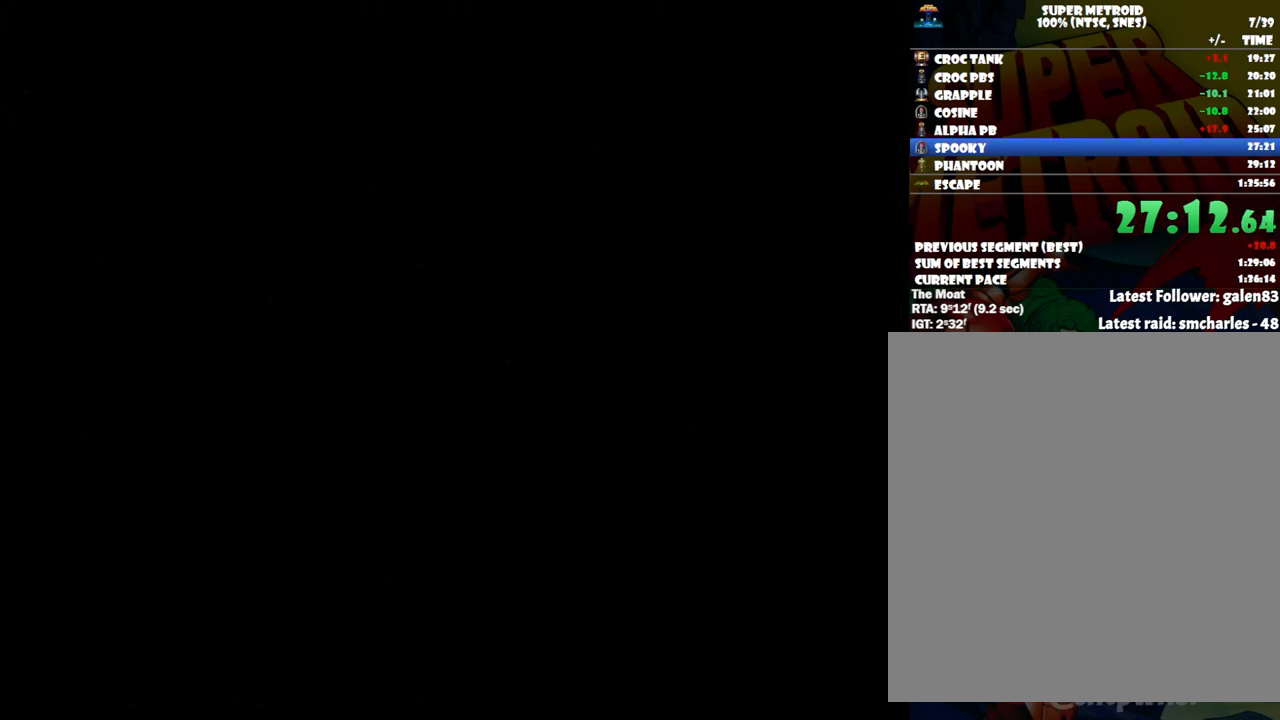
{"buttons": [], "events": []}
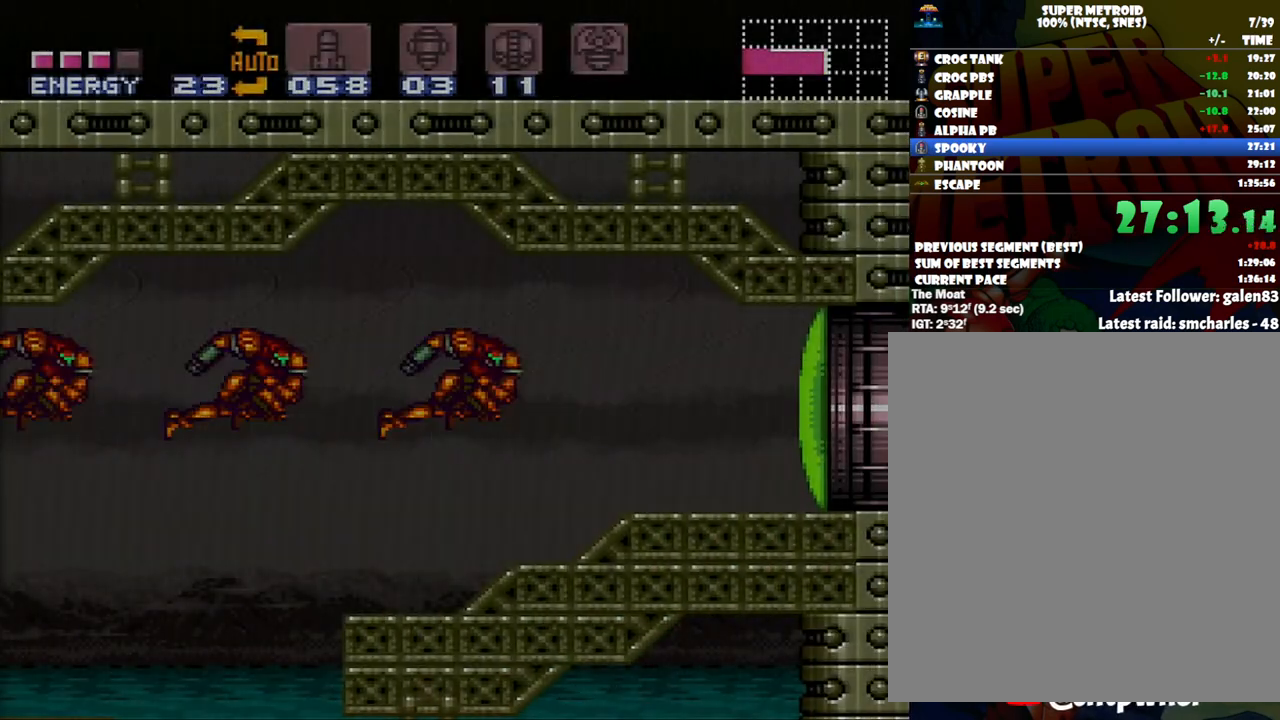
{"buttons": ["SELECT"], "events": [[17, "SELECT", "down"], [167, "X", "down"], [250, "X", "up"], [333, "X", "down"], [417, "X", "up"]]}
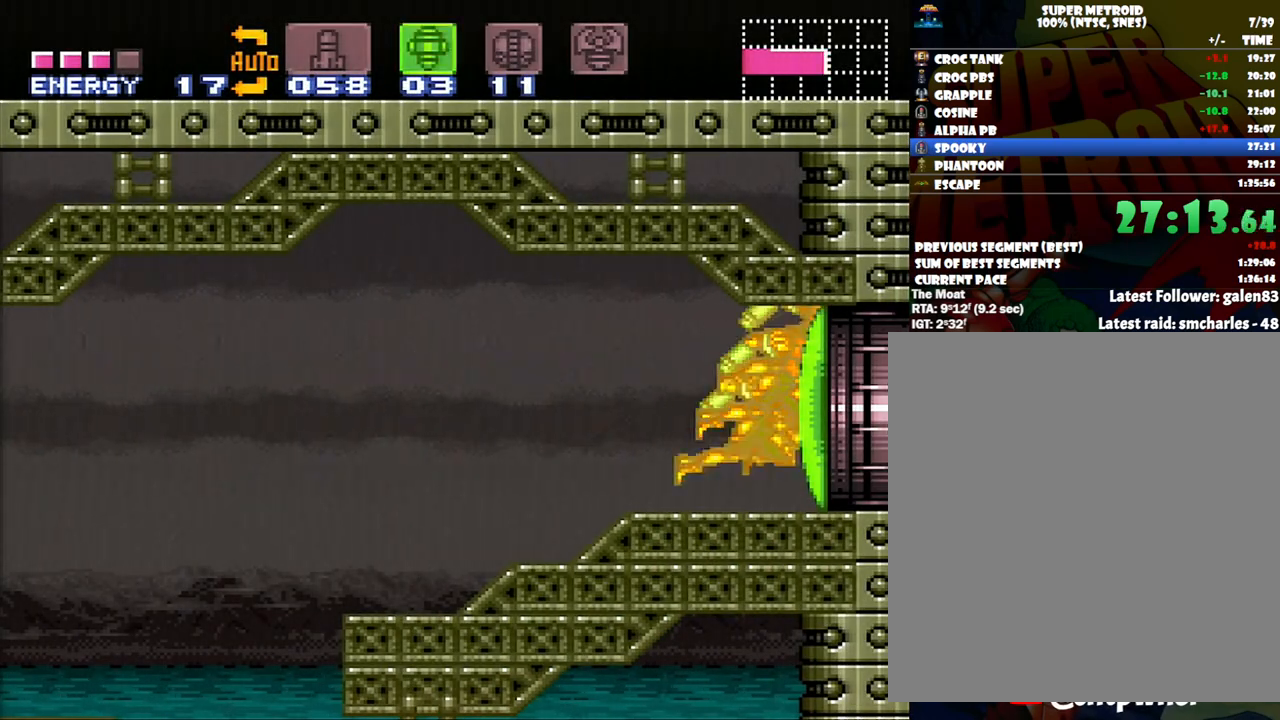
{"buttons": [], "events": [[117, "SELECT", "up"]]}
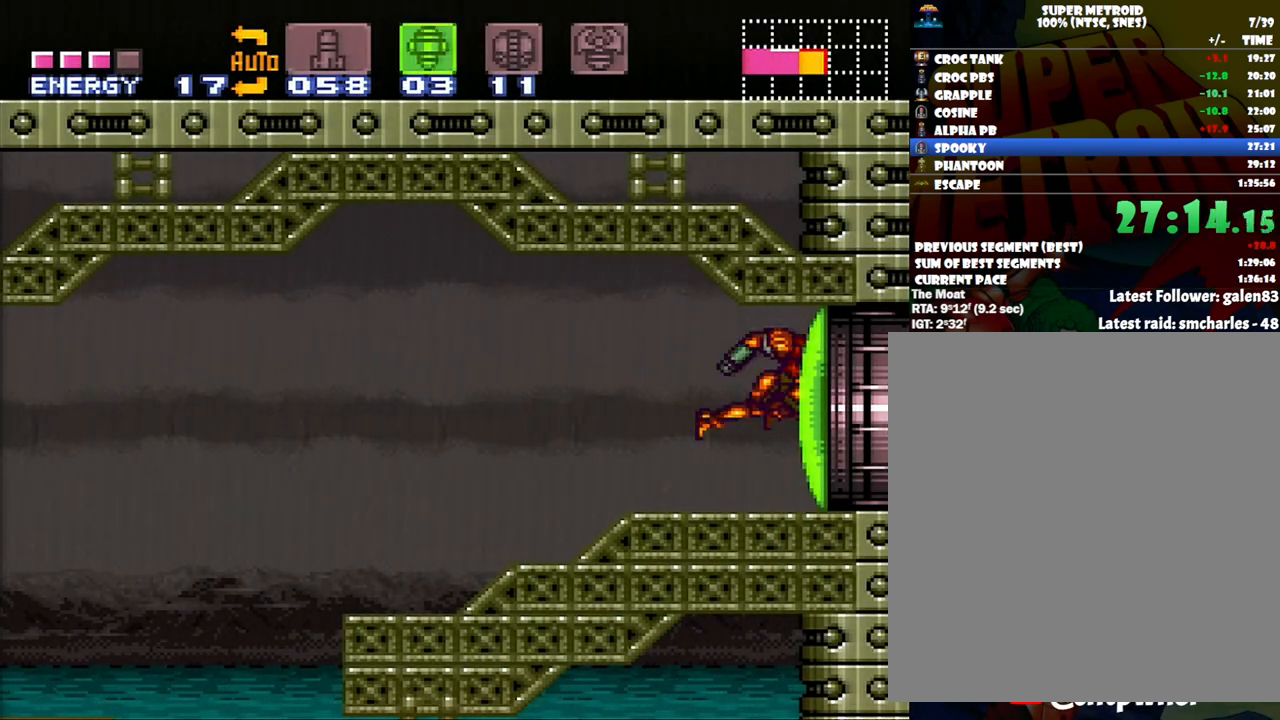
{"buttons": [], "events": []}
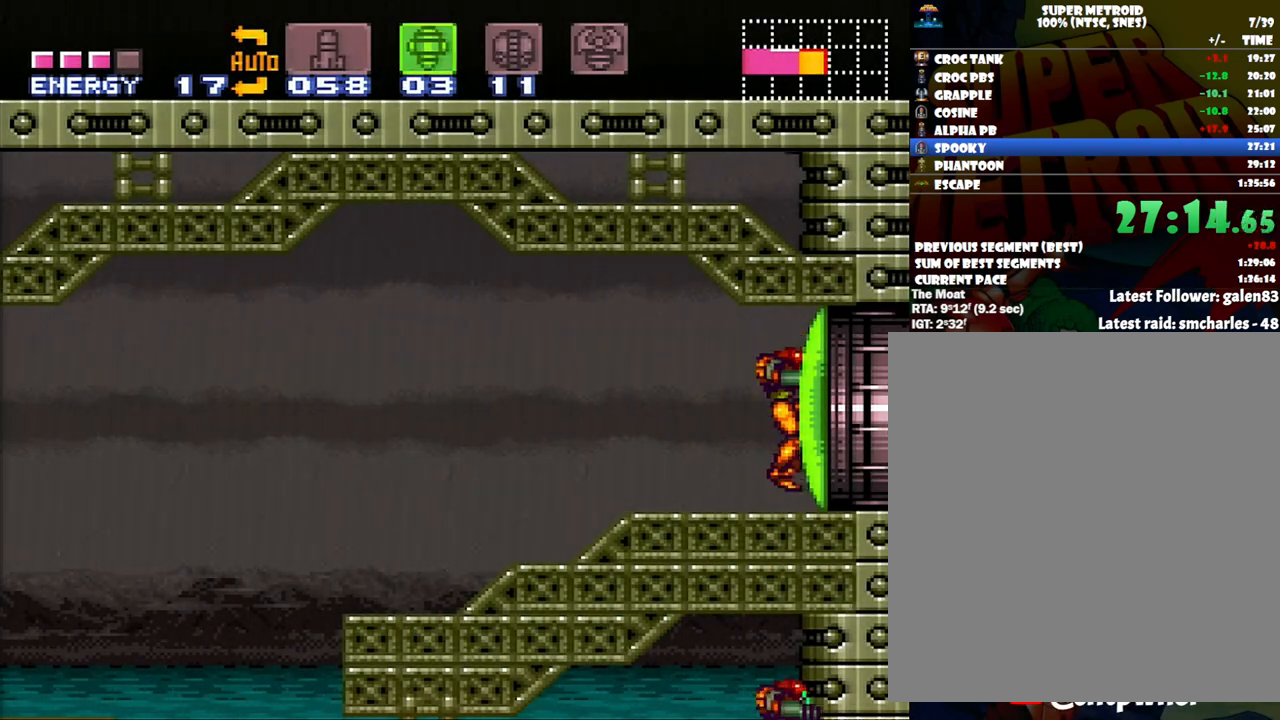
{"buttons": ["DPAD_RIGHT"], "events": [[17, "Y", "down"], [117, "Y", "up"], [183, "DPAD_RIGHT", "down"]]}
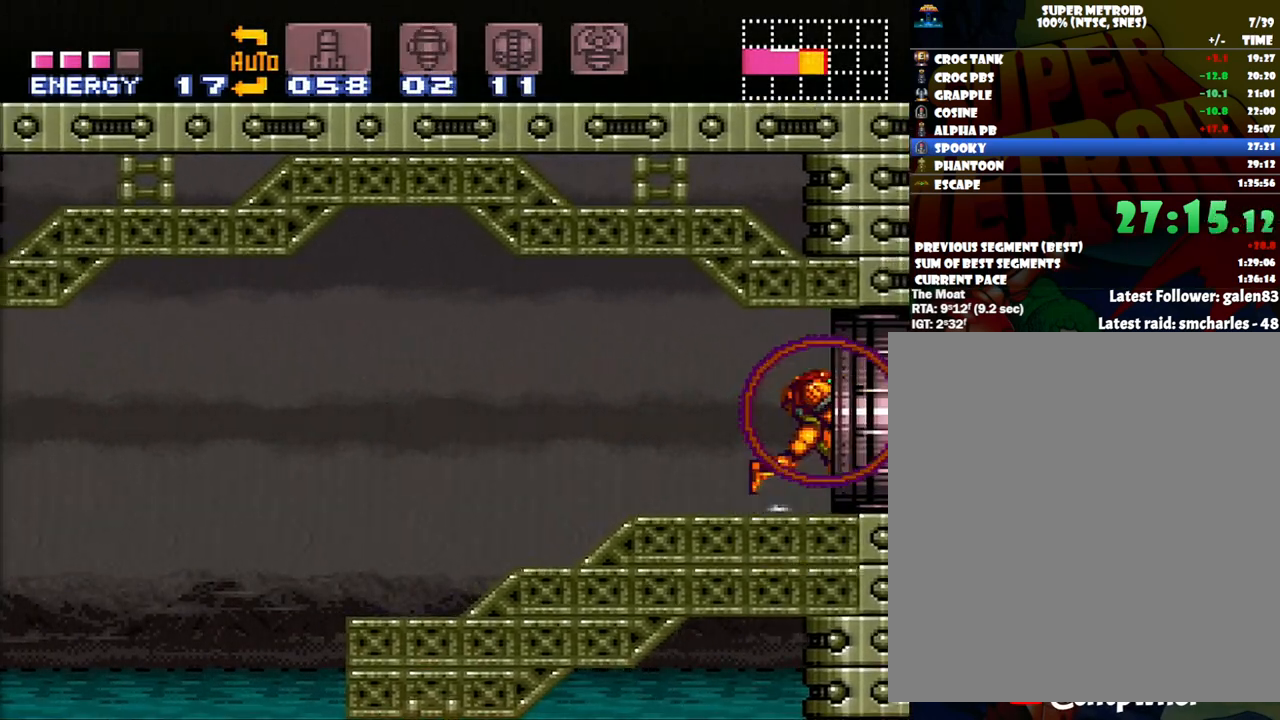
{"buttons": ["A", "DPAD_RIGHT"], "events": [[50, "A", "down"]]}
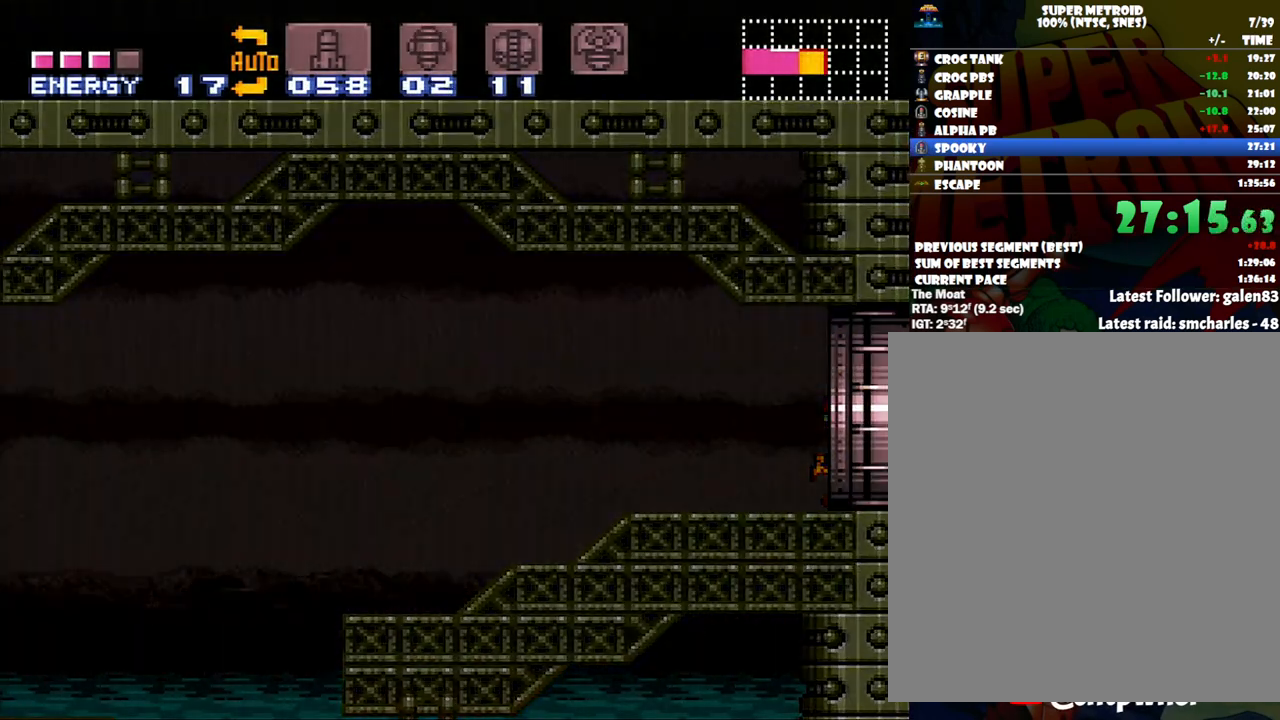
{"buttons": ["A", "DPAD_RIGHT"], "events": []}
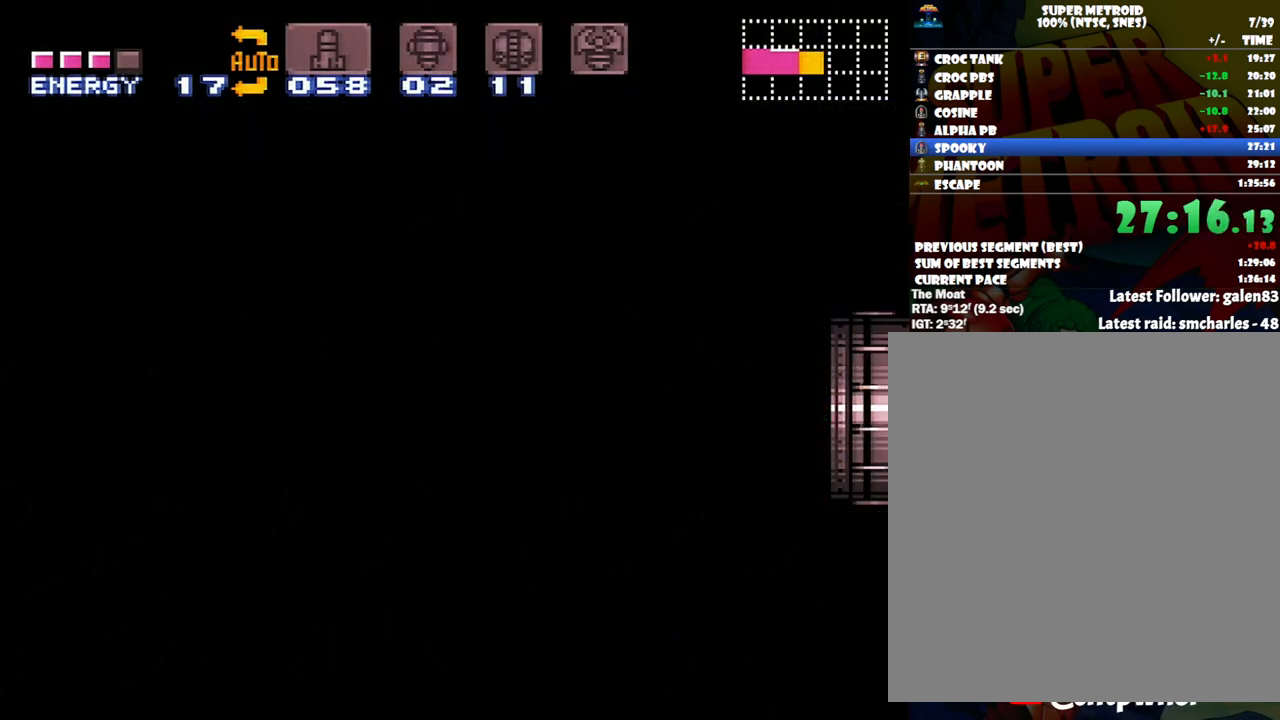
{"buttons": ["A", "DPAD_RIGHT"], "events": []}
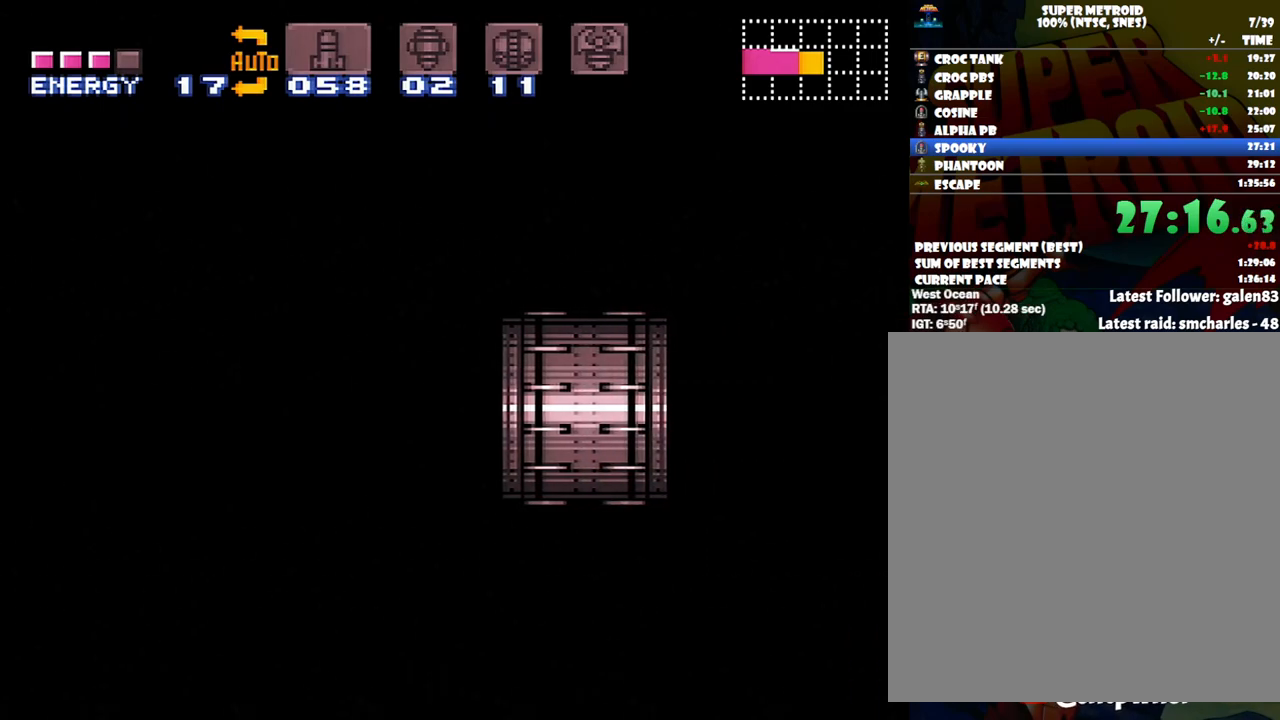
{"buttons": ["A", "DPAD_RIGHT"], "events": []}
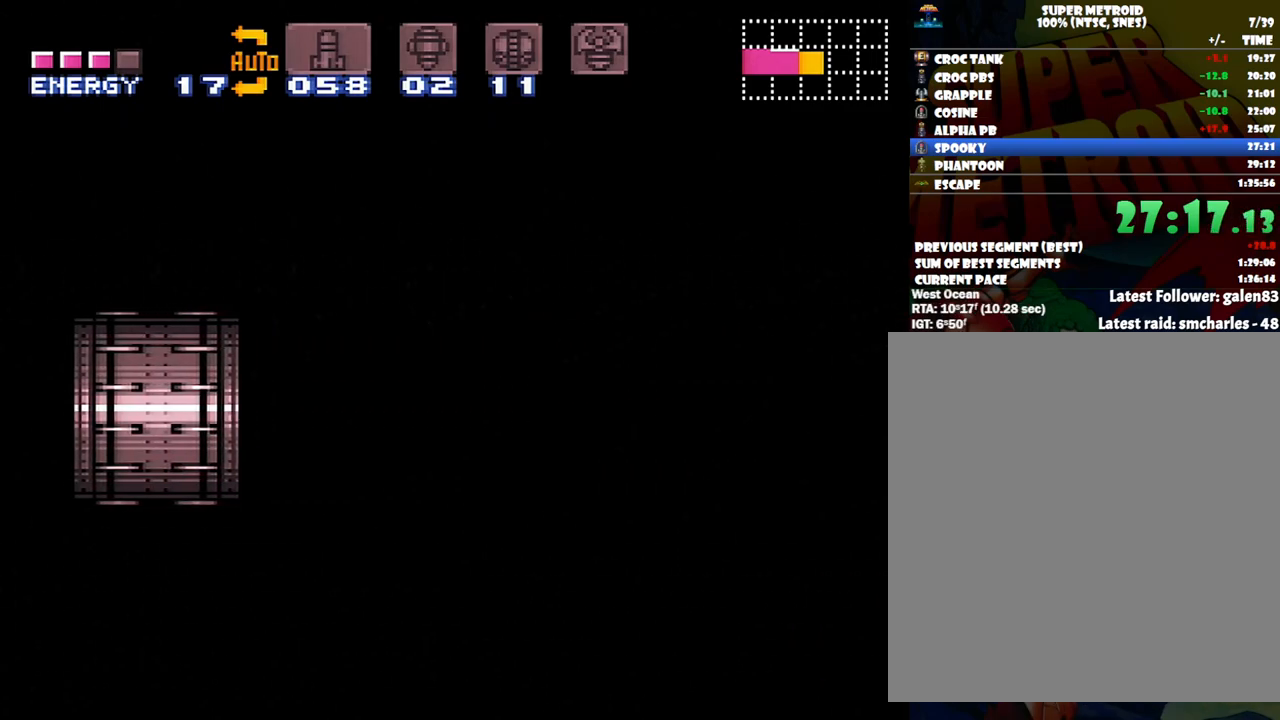
{"buttons": ["A", "DPAD_RIGHT"], "events": []}
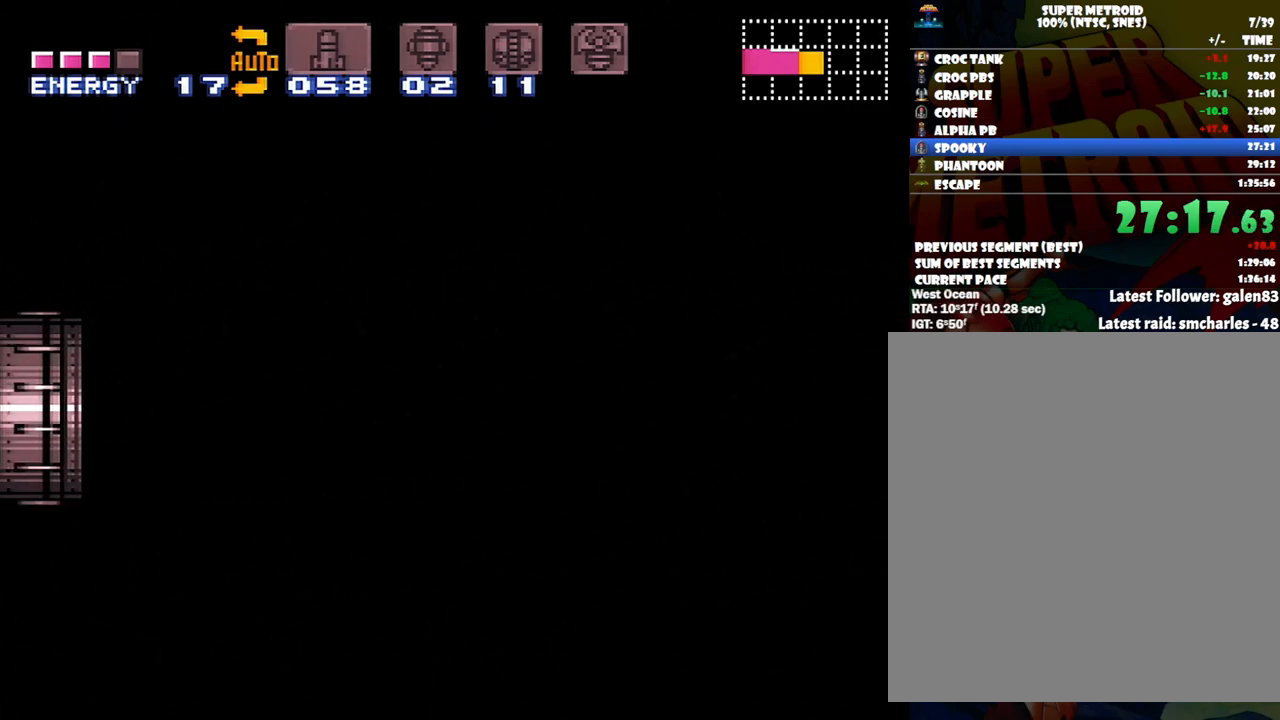
{"buttons": ["A", "DPAD_RIGHT"], "events": []}
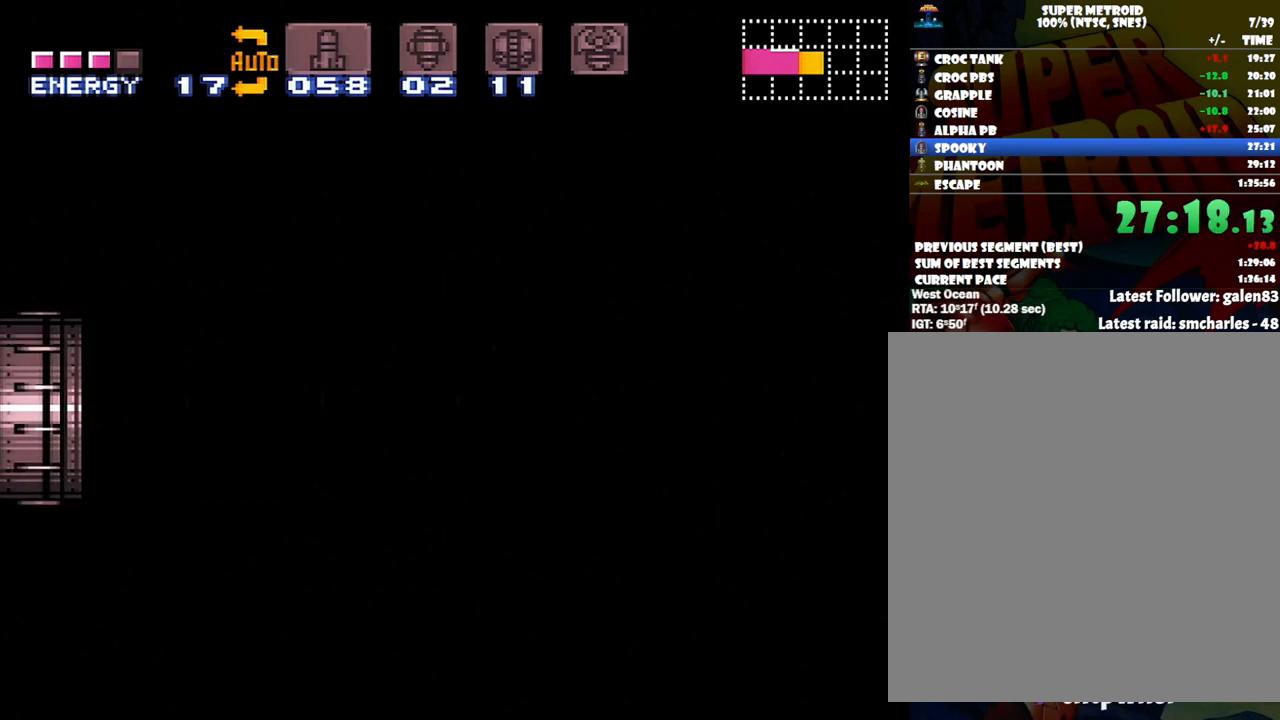
{"buttons": ["A", "DPAD_RIGHT"], "events": []}
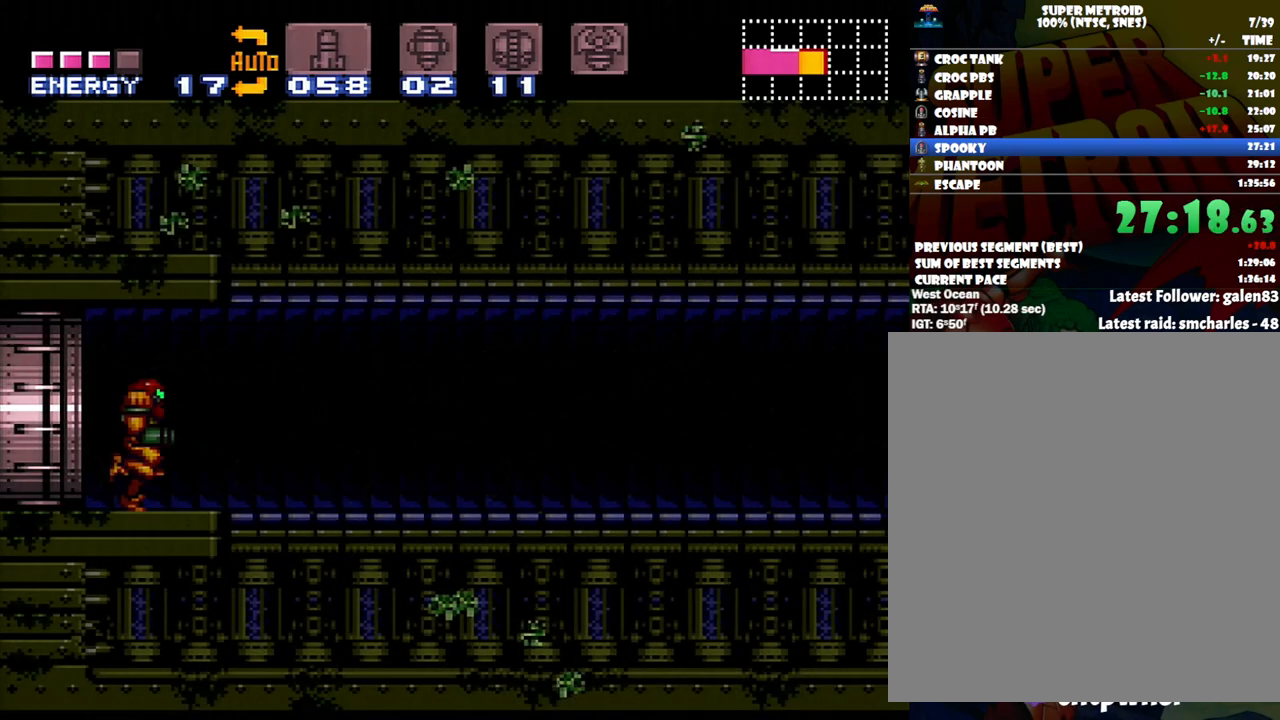
{"buttons": ["A", "DPAD_RIGHT"], "events": [[300, "R1", "down"], [367, "R1", "up"], [433, "L1", "down"], [483, "L1", "up"]]}
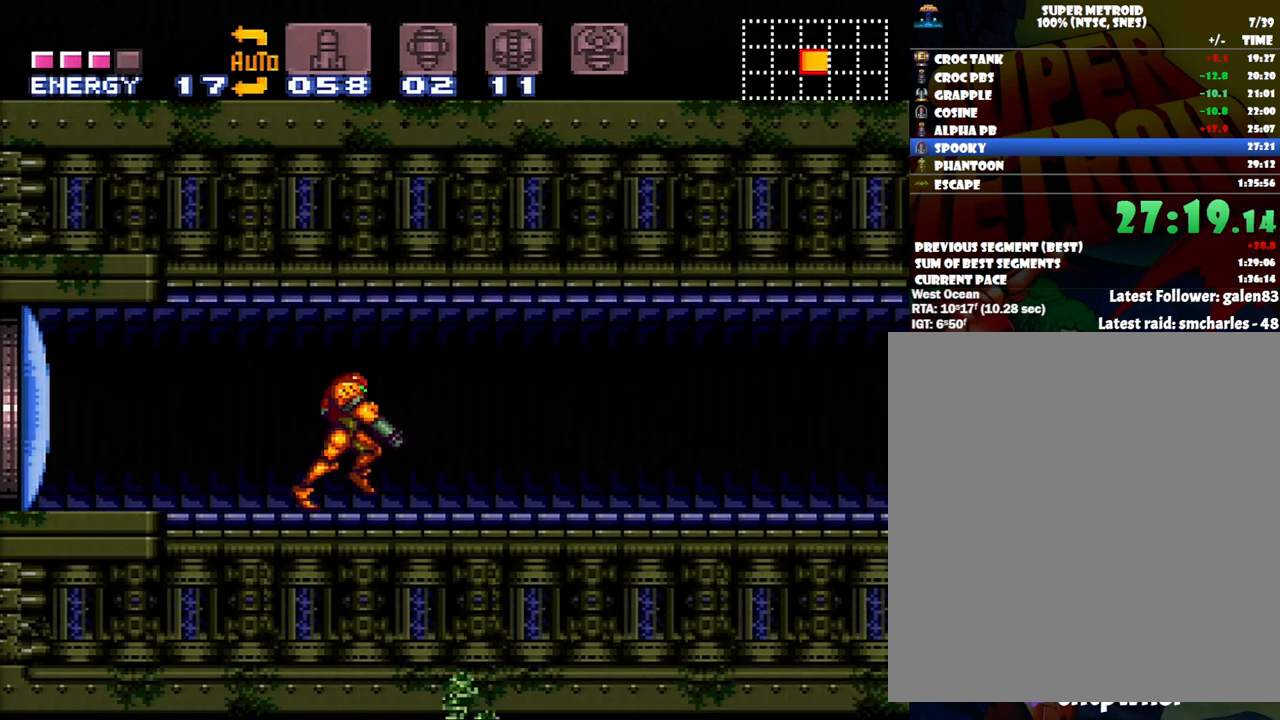
{"buttons": ["A", "DPAD_RIGHT"], "events": [[17, "R1", "down"], [83, "L1", "down"], [83, "R1", "up"], [200, "L1", "up"], [233, "L1", "down"], [333, "L1", "up"], [333, "R1", "down"], [417, "L1", "down"], [417, "R1", "up"], [483, "L1", "up"]]}
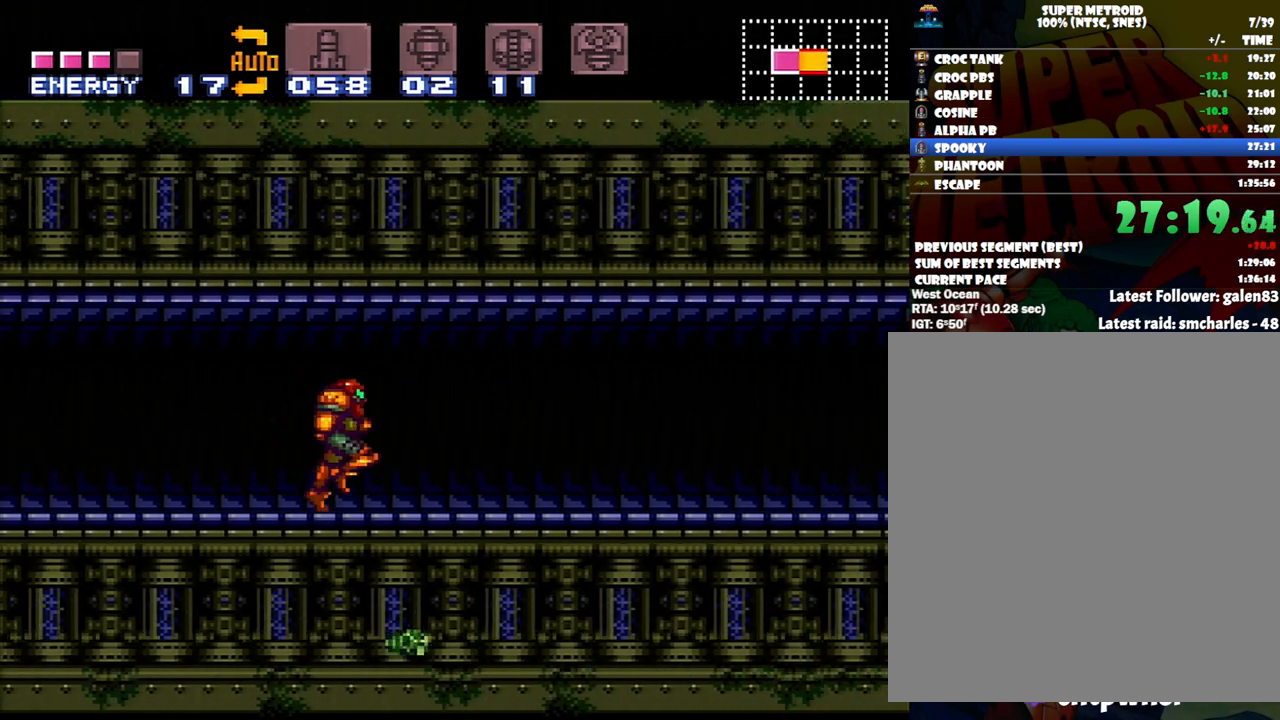
{"buttons": ["A", "Y", "DPAD_RIGHT"], "events": [[17, "R1", "down"], [50, "L1", "down"], [83, "R1", "up"], [150, "L1", "up"], [167, "R1", "down"], [200, "L1", "down"], [250, "R1", "up"], [333, "L1", "up"], [450, "Y", "down"]]}
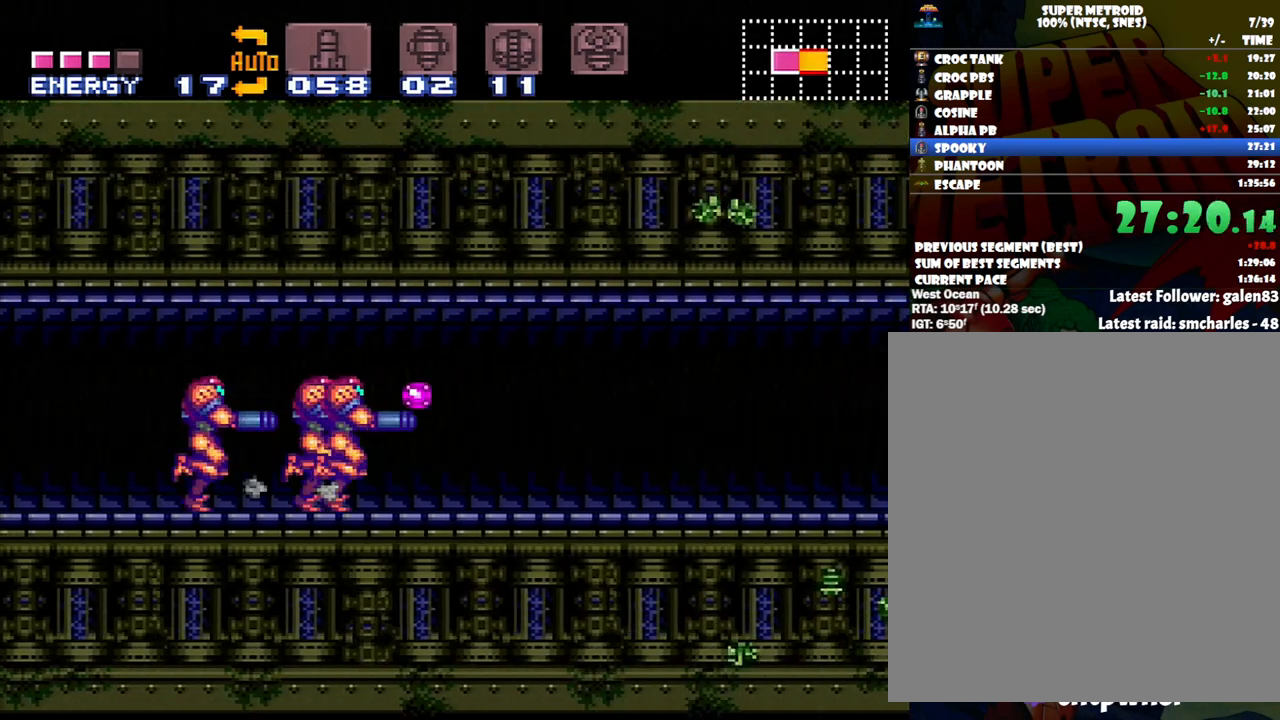
{"buttons": ["A", "DPAD_RIGHT"], "events": [[117, "Y", "up"]]}
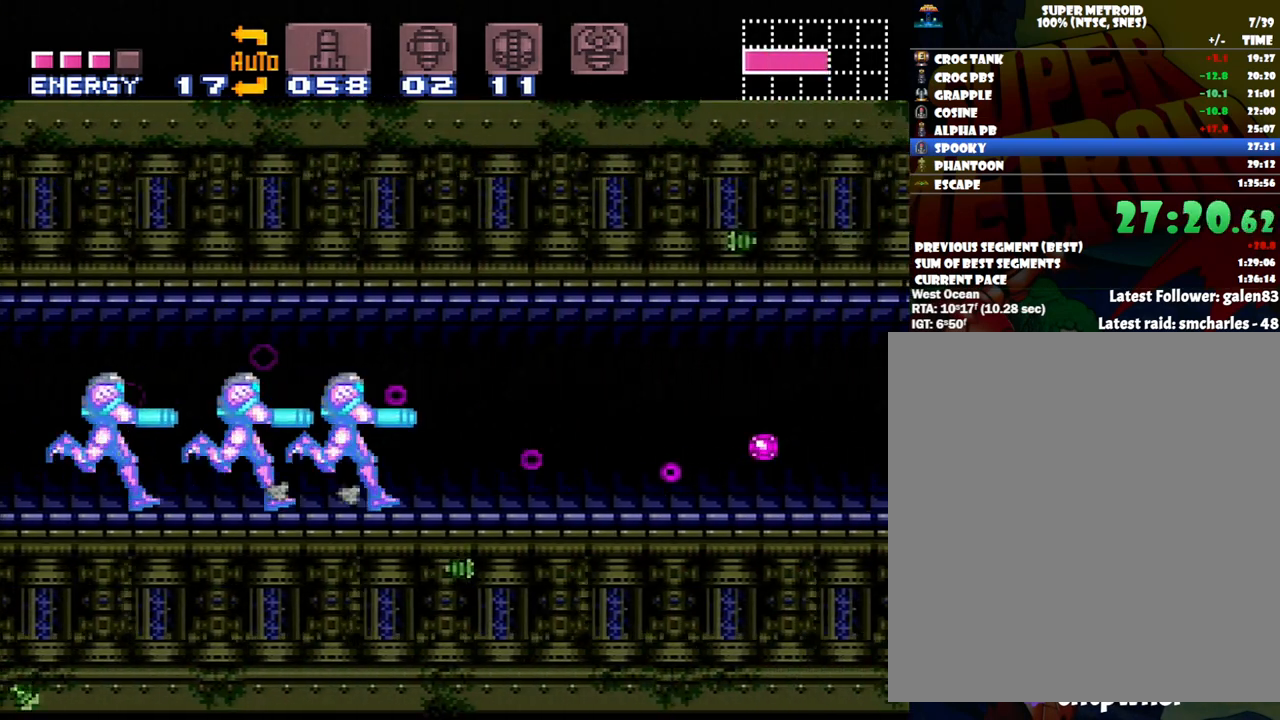
{"buttons": ["A", "DPAD_RIGHT"], "events": []}
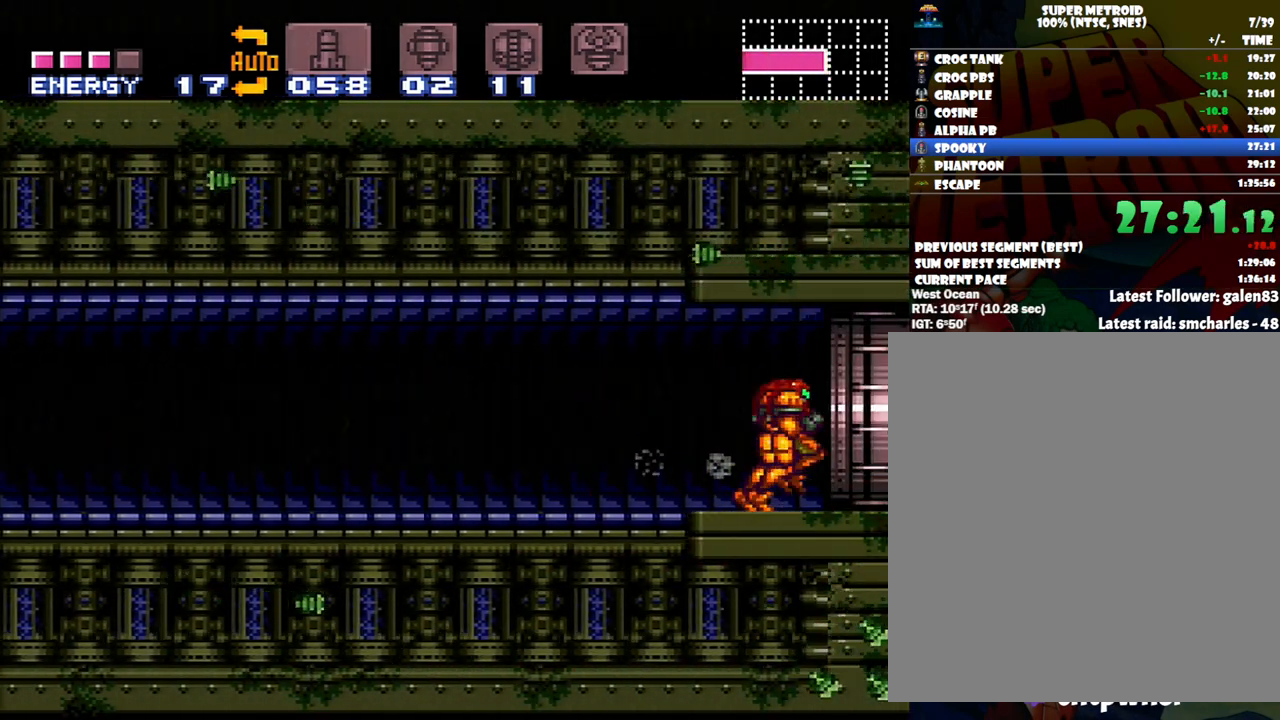
{"buttons": ["A", "DPAD_RIGHT"], "events": []}
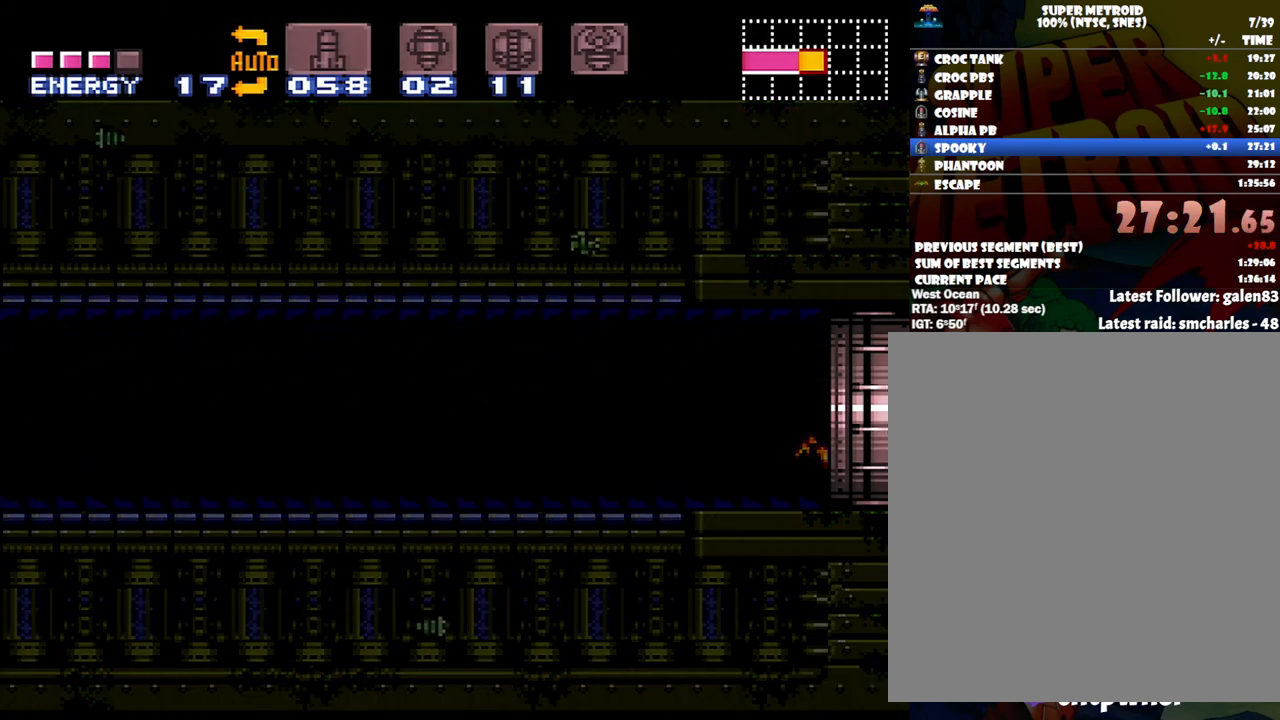
{"buttons": ["A", "DPAD_RIGHT"], "events": []}
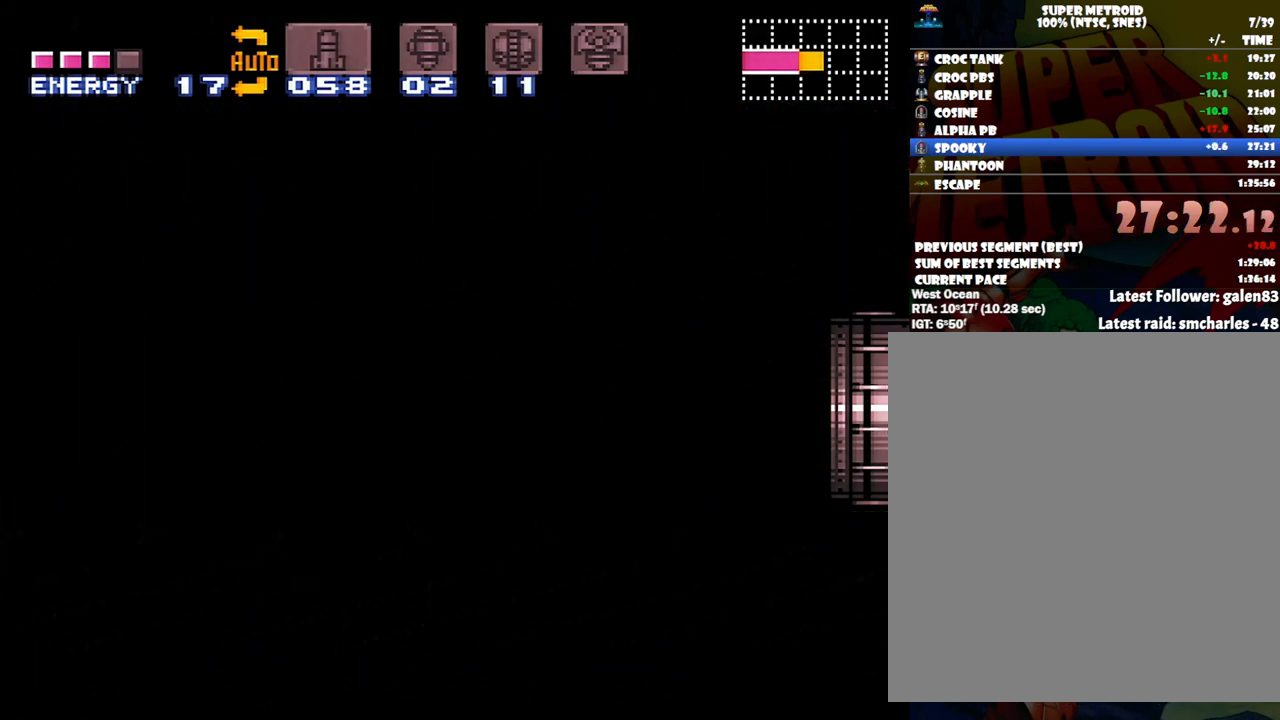
{"buttons": ["A", "DPAD_RIGHT"], "events": [[400, "A", "up"], [400, "DPAD_RIGHT", "up"], [450, "A", "down"], [450, "DPAD_RIGHT", "down"]]}
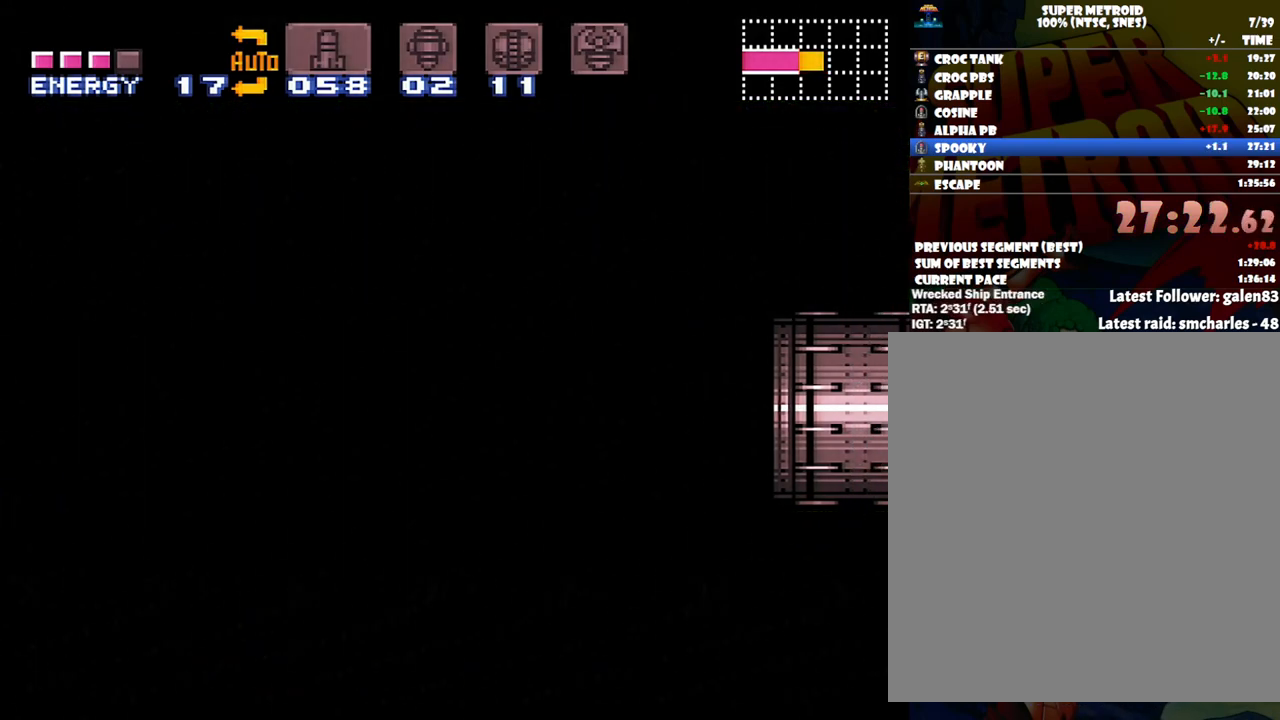
{"buttons": ["A", "DPAD_RIGHT"], "events": []}
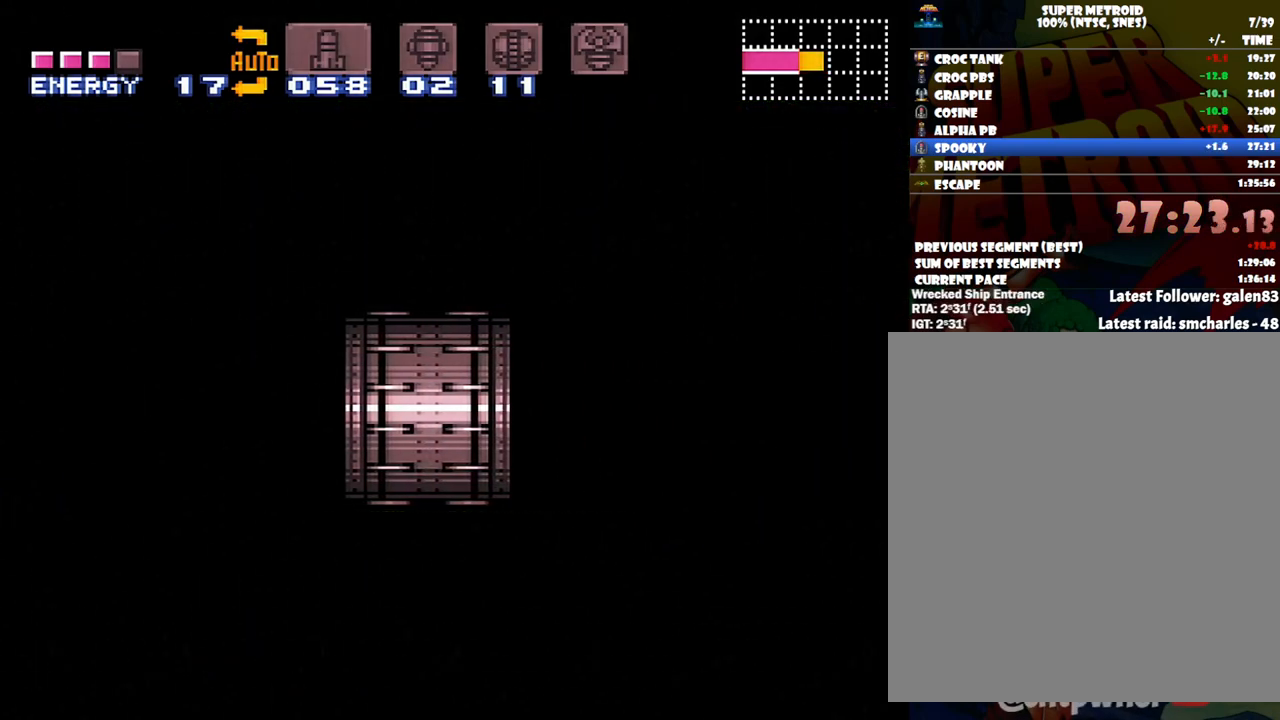
{"buttons": ["A", "DPAD_RIGHT"], "events": []}
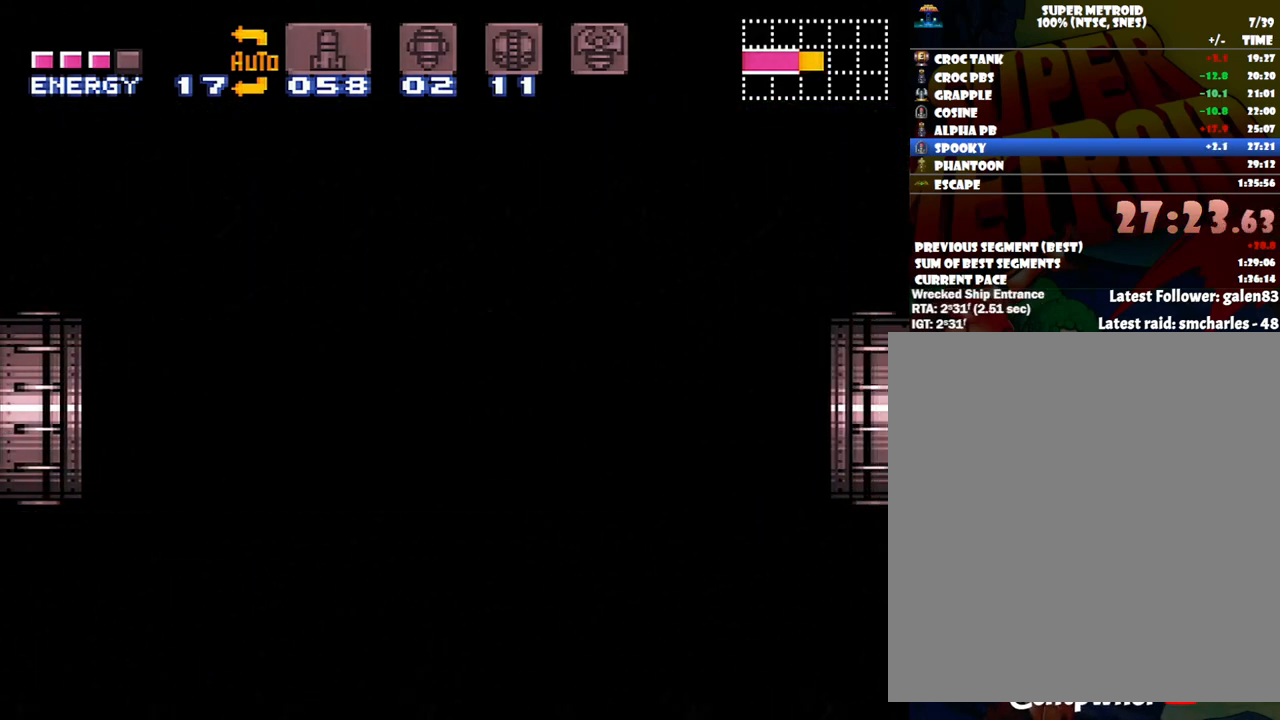
{"buttons": ["A", "DPAD_RIGHT"], "events": []}
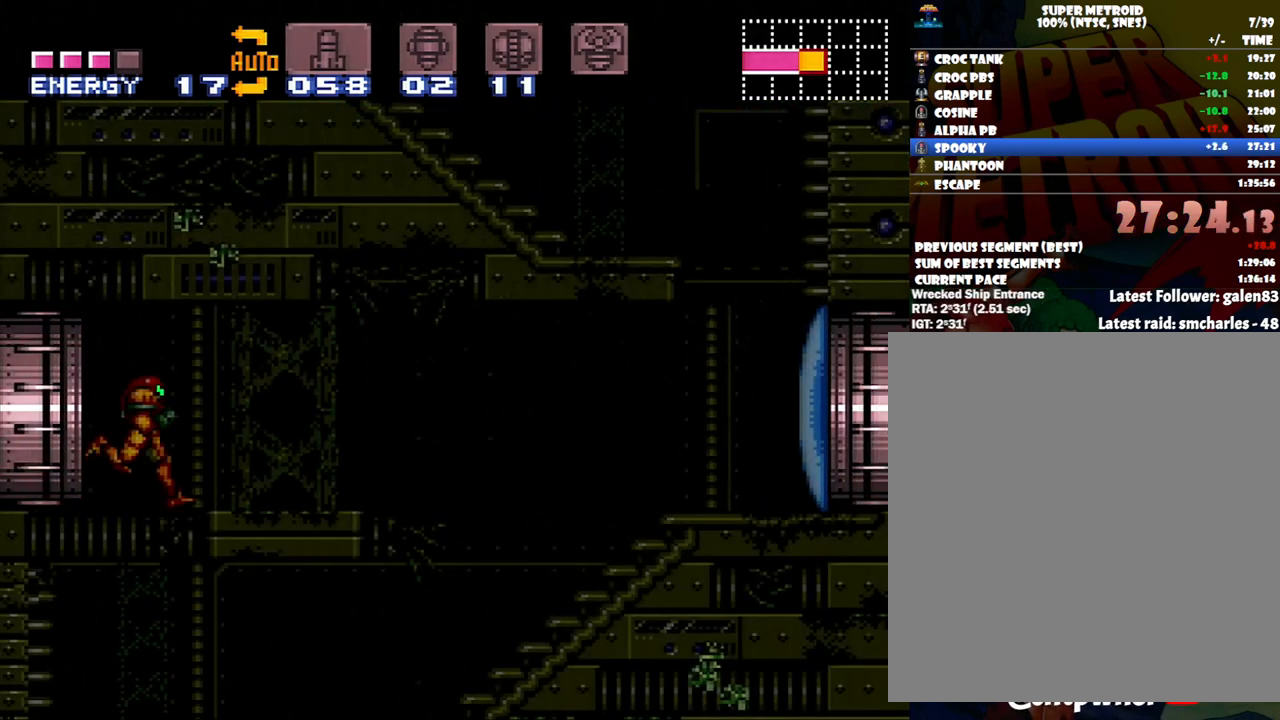
{"buttons": ["A", "DPAD_RIGHT"], "events": []}
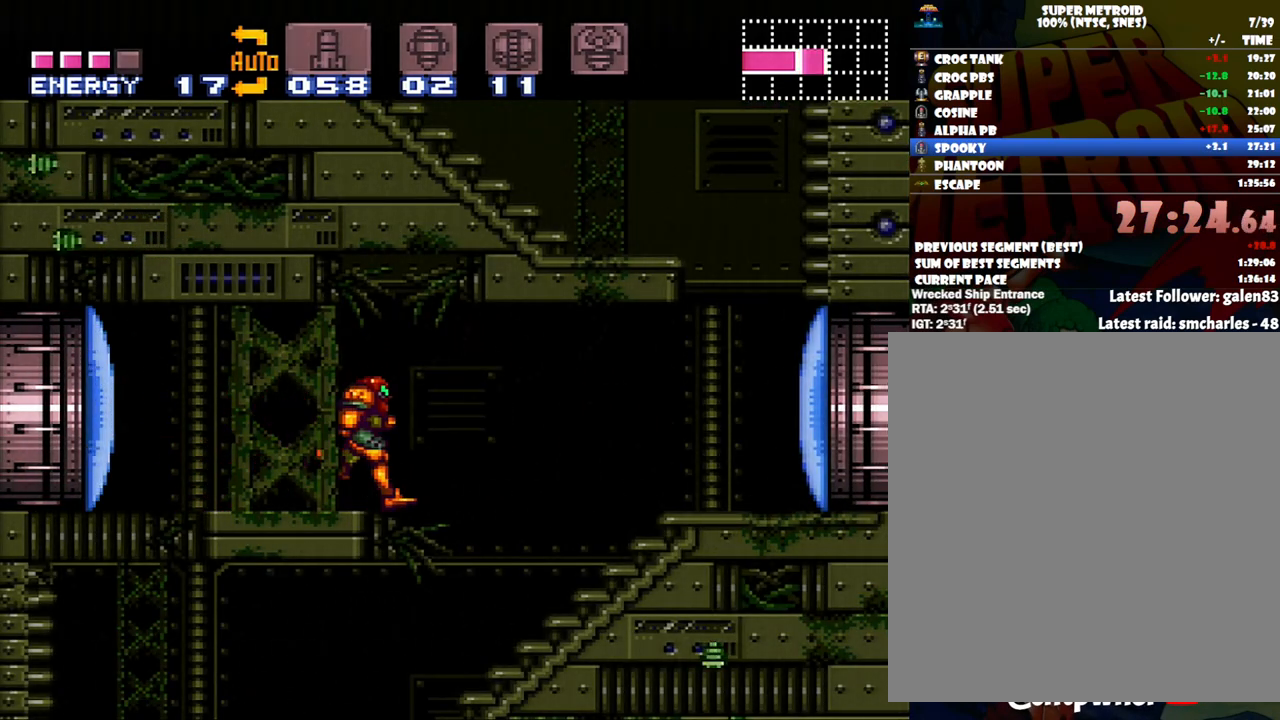
{"buttons": ["A"], "events": [[17, "A", "up"], [17, "DPAD_RIGHT", "up"], [233, "A", "down"], [300, "DPAD_LEFT", "down"], [400, "DPAD_LEFT", "up"]]}
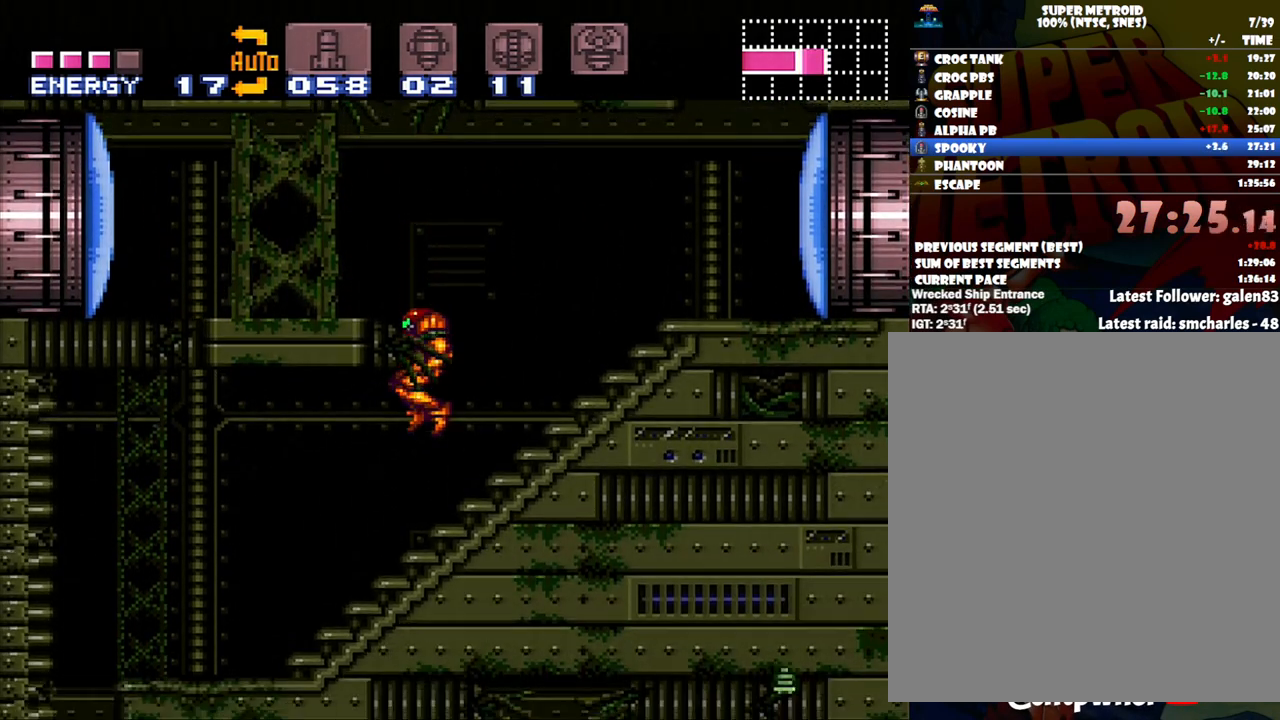
{"buttons": ["A", "X", "DPAD_LEFT"], "events": [[17, "DPAD_LEFT", "down"], [300, "X", "down"], [400, "X", "up"], [467, "X", "down"]]}
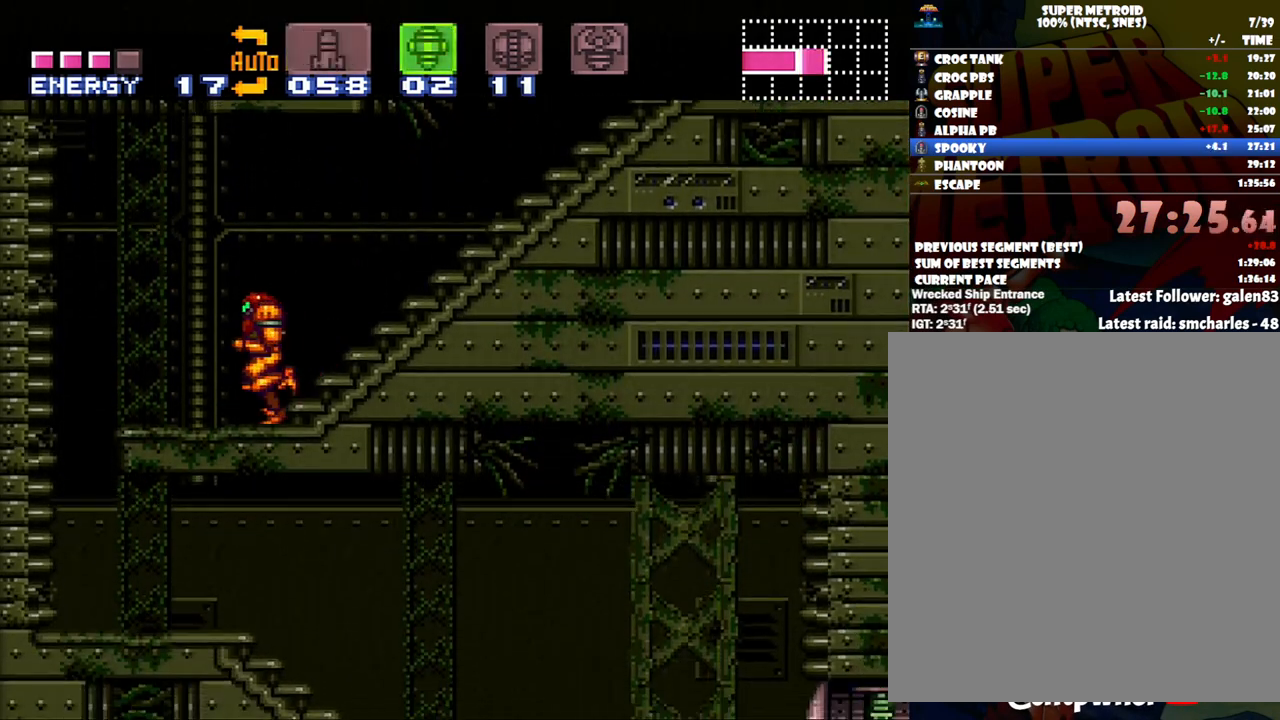
{"buttons": ["A", "DPAD_RIGHT"], "events": [[50, "X", "up"], [300, "X", "down"], [333, "DPAD_LEFT", "up"], [383, "X", "up"], [433, "DPAD_RIGHT", "down"]]}
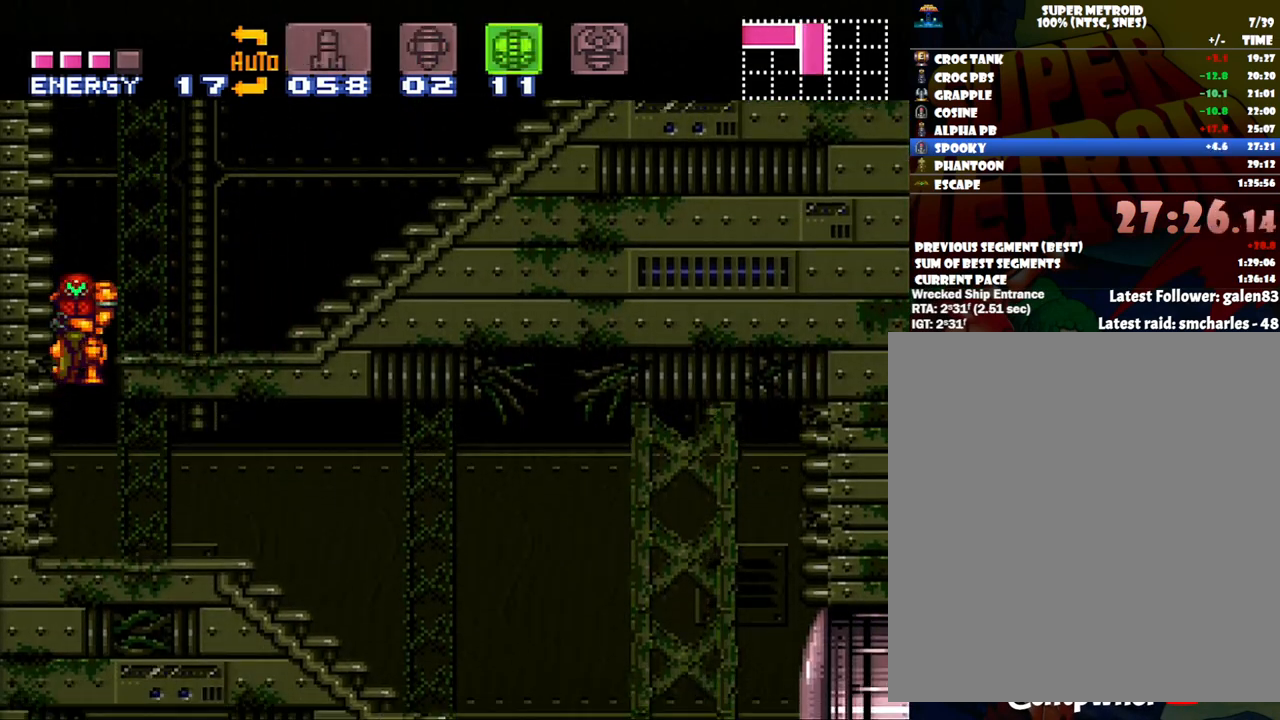
{"buttons": ["A", "DPAD_RIGHT"], "events": []}